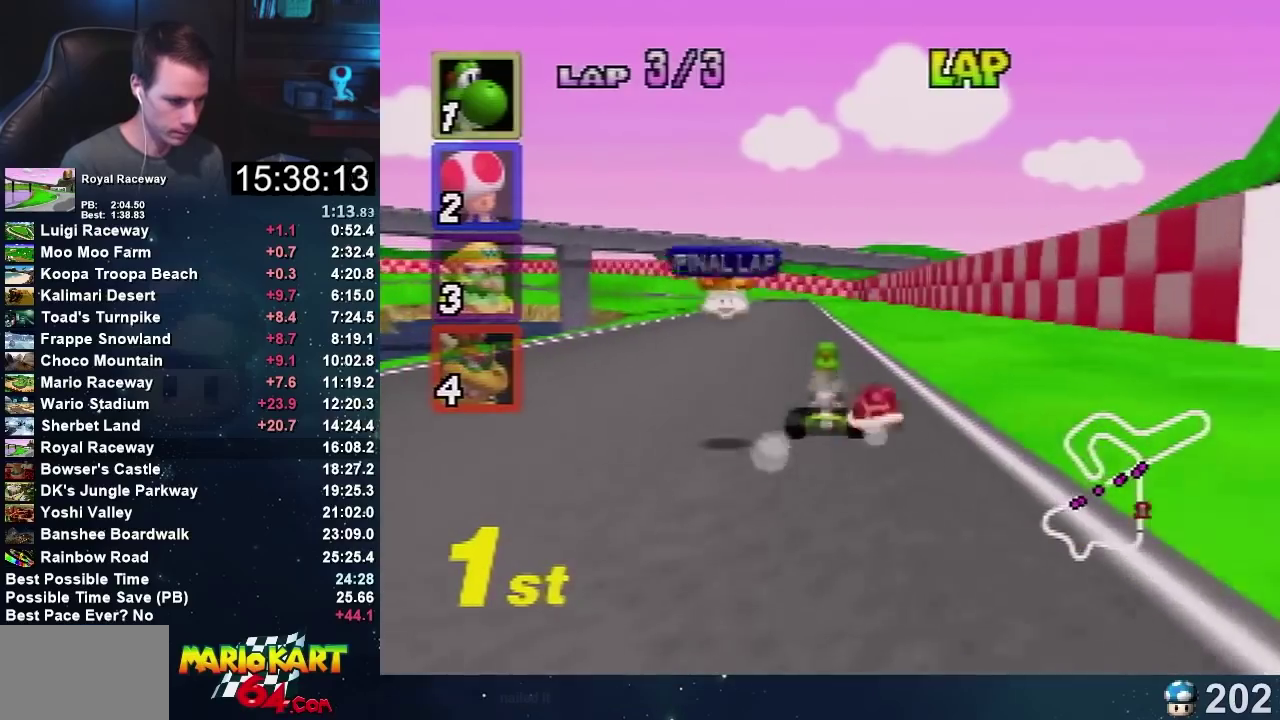
Gameplay with a controller (Nintendo layout); each line is a JSON object with the inputs held at the frame after it. "events" lists button and stick changes between this image and that frame as [ms after this image, input, new state], when the widget could be followed in between. Not read: B L3 R1 R3.
{"buttons": [], "left_stick": "center", "events": [[166, "left_stick", "left"], [267, "left_stick", "center"]]}
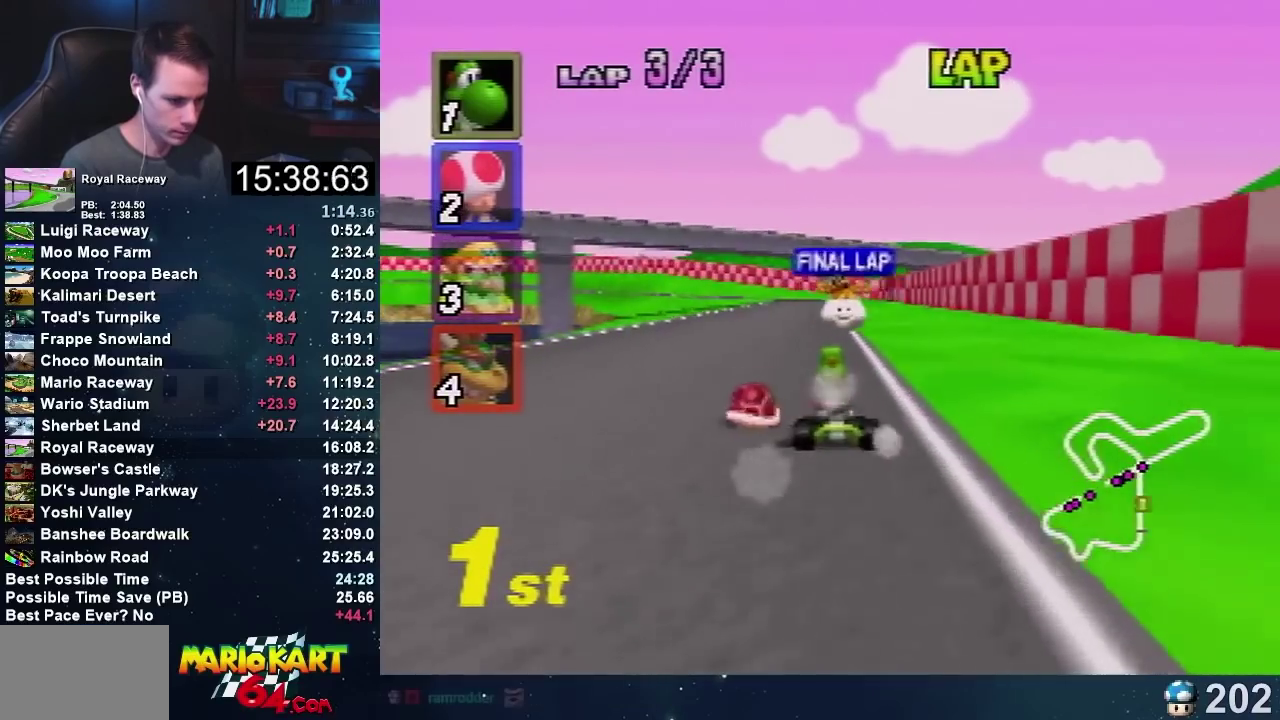
{"buttons": [], "left_stick": "center", "events": []}
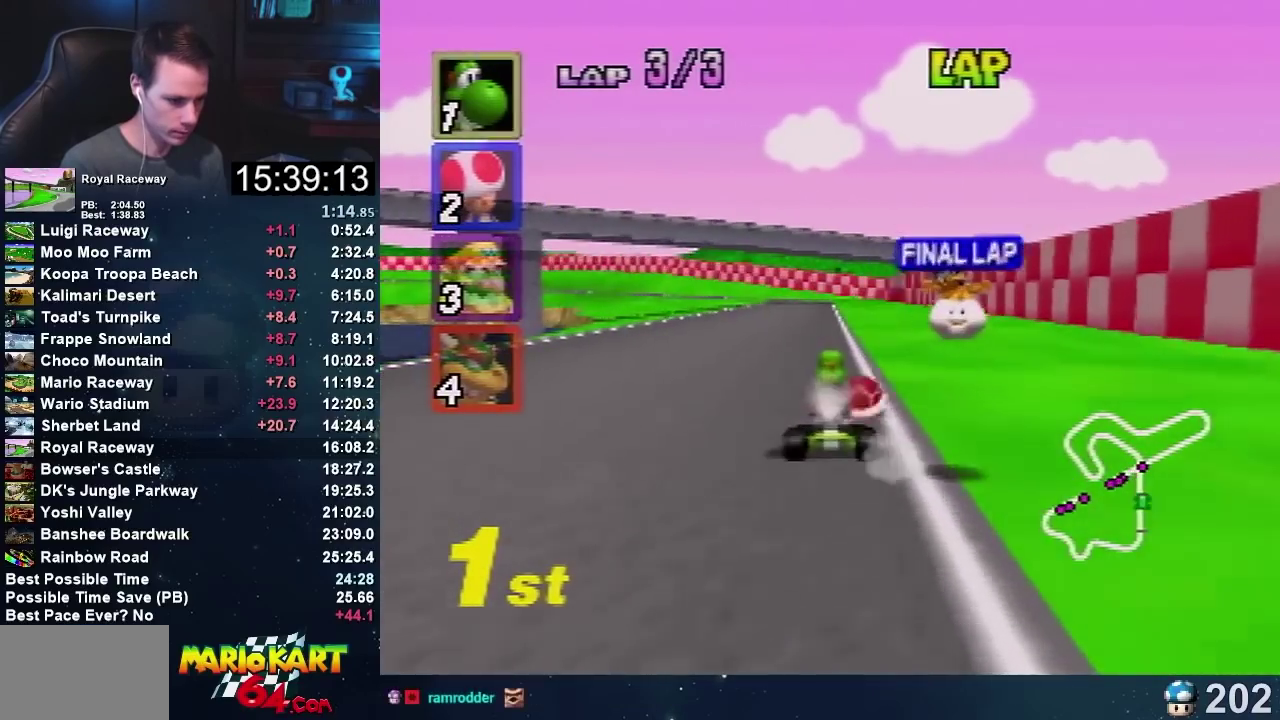
{"buttons": [], "left_stick": "right", "events": [[133, "left_stick", "right"]]}
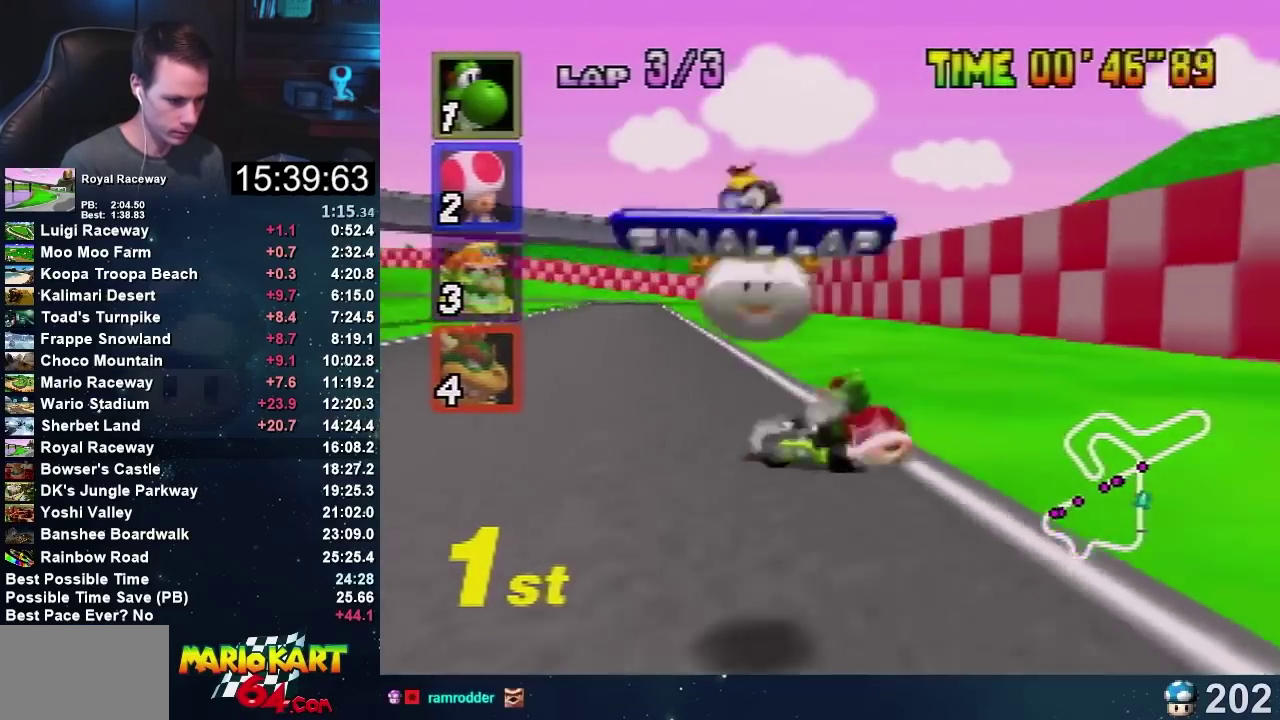
{"buttons": [], "left_stick": "right", "events": [[200, "A", "down"], [501, "A", "up"]]}
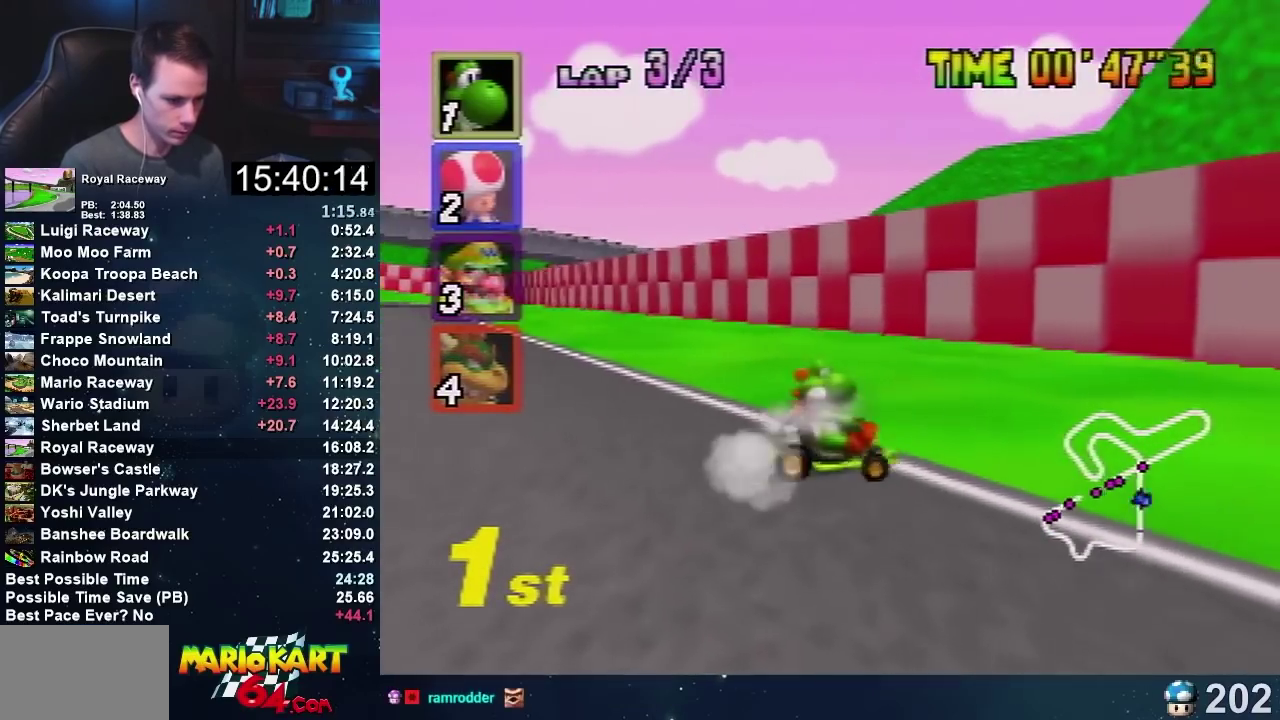
{"buttons": [], "left_stick": "right", "events": [[66, "left_stick", "down-right"], [133, "left_stick", "down"], [267, "left_stick", "center"], [467, "left_stick", "right"]]}
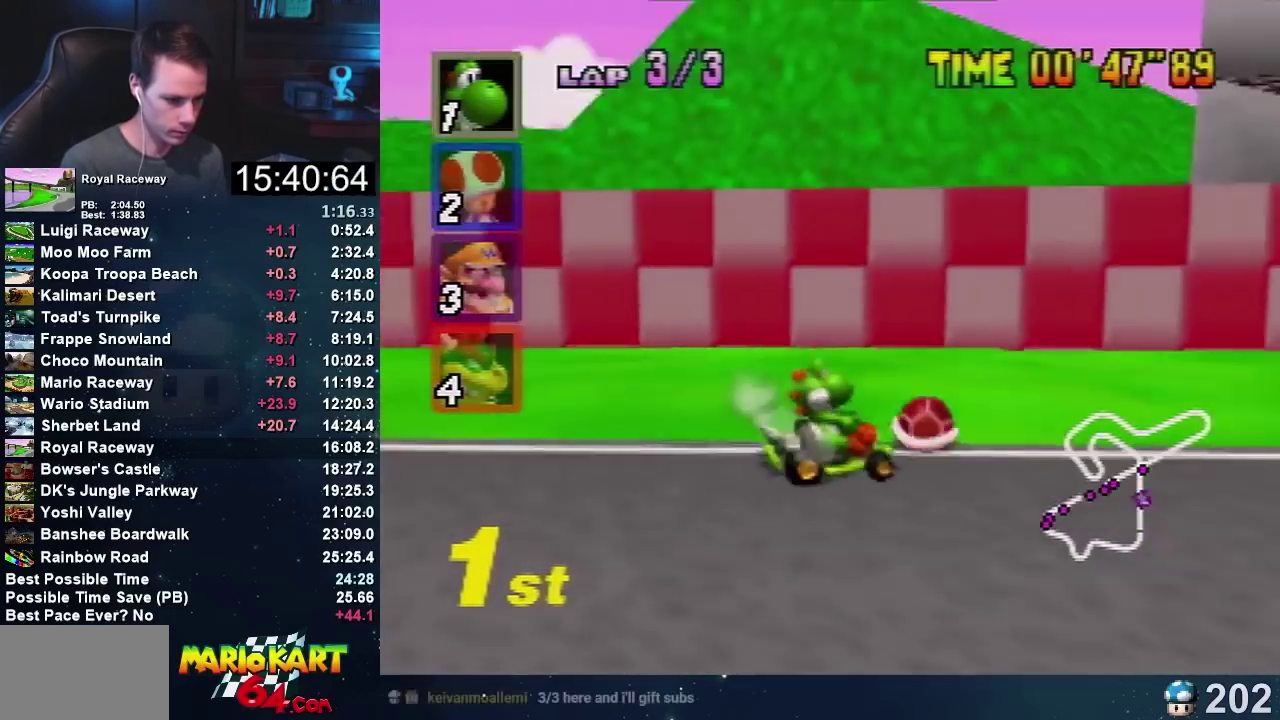
{"buttons": ["A"], "left_stick": "center", "events": [[367, "left_stick", "center"], [401, "A", "down"]]}
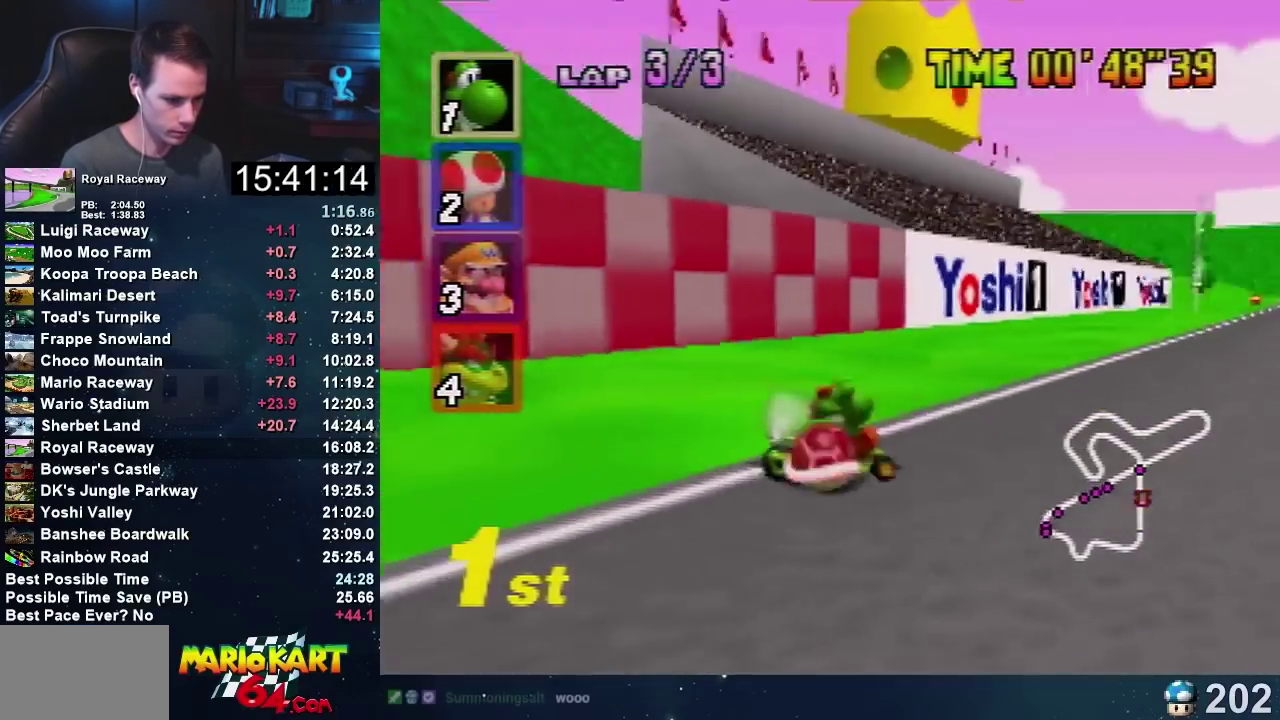
{"buttons": [], "left_stick": "left", "events": [[267, "A", "up"], [267, "left_stick", "left"]]}
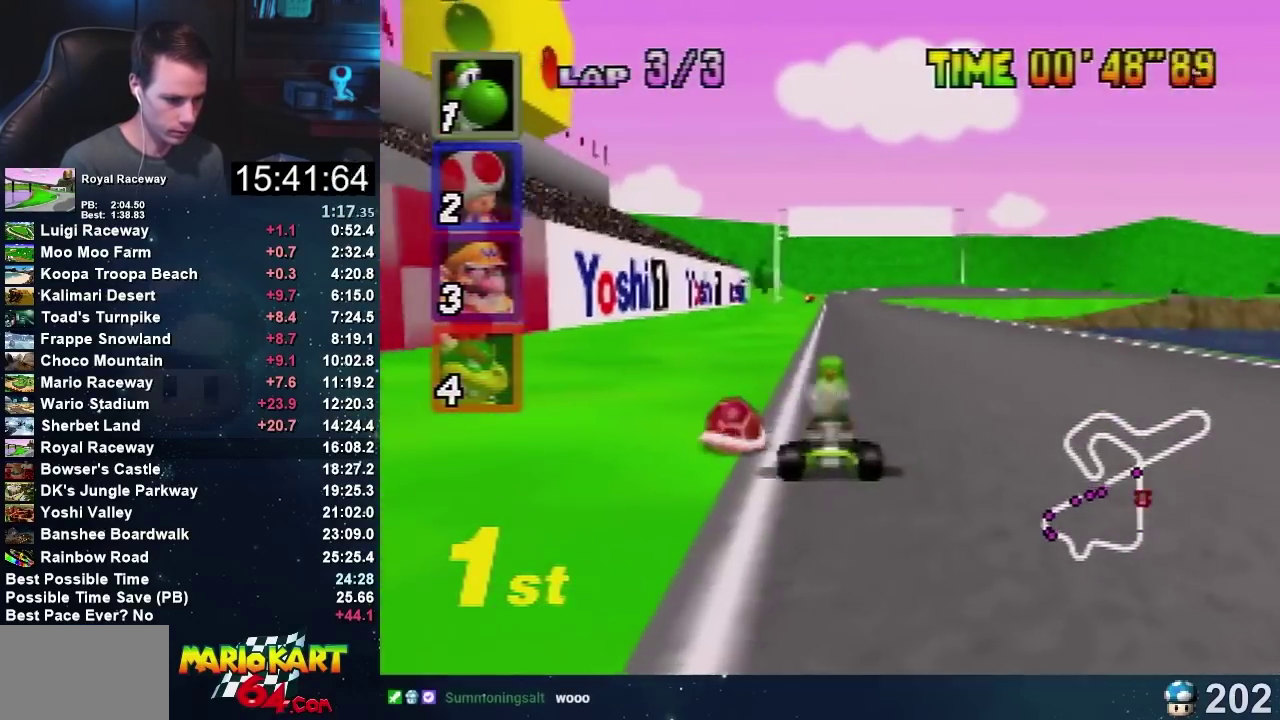
{"buttons": [], "left_stick": "left", "events": [[33, "A", "down"], [67, "left_stick", "center"], [167, "A", "up"], [367, "left_stick", "left"]]}
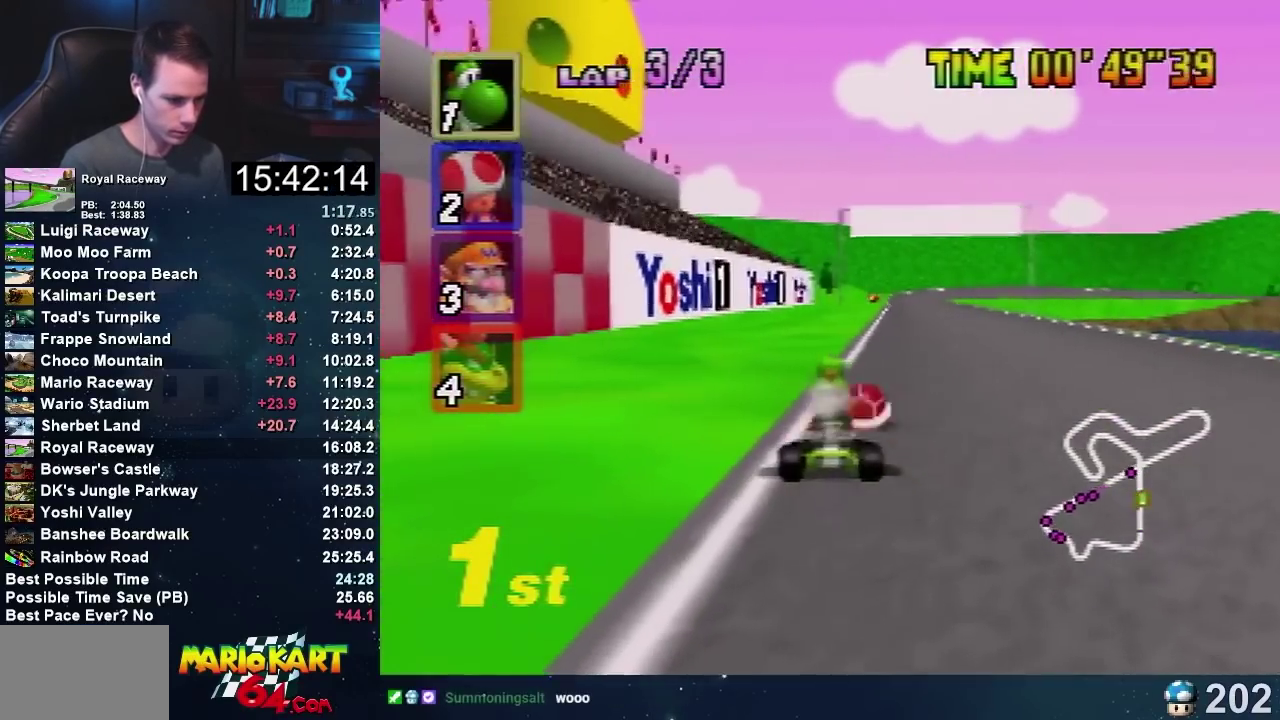
{"buttons": [], "left_stick": "right", "events": [[166, "left_stick", "center"], [400, "left_stick", "right"]]}
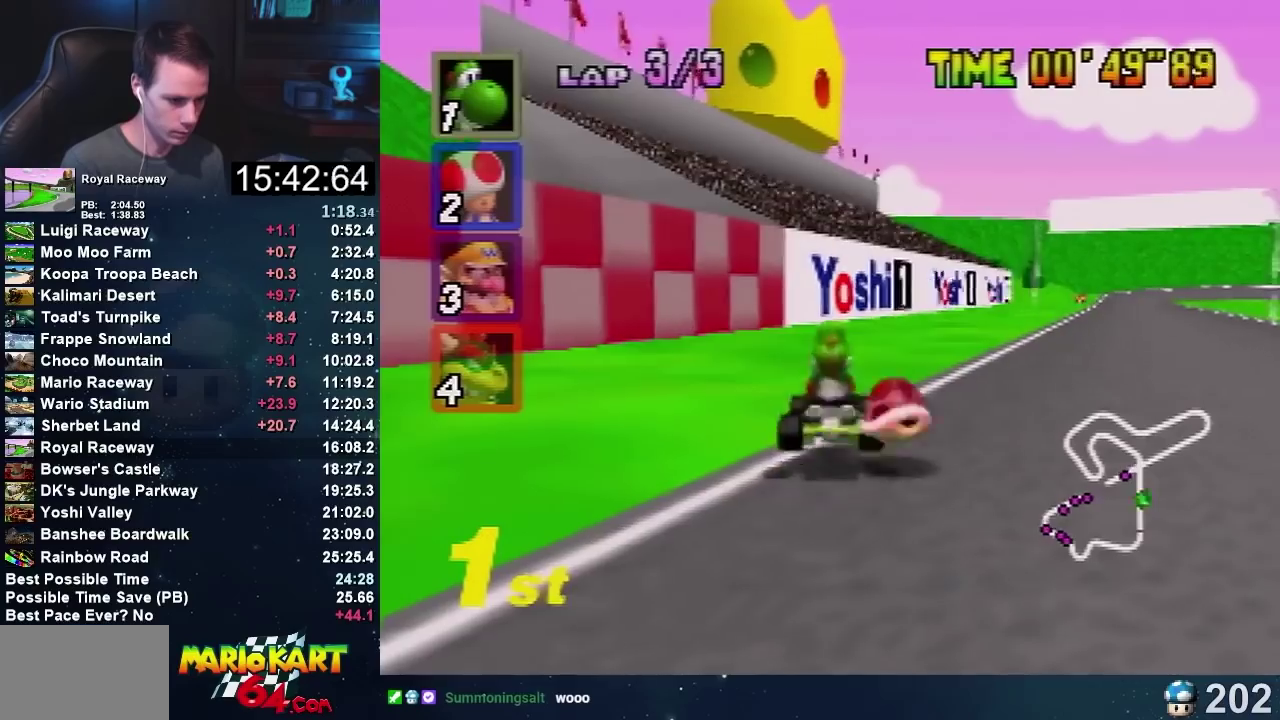
{"buttons": [], "left_stick": "center", "events": [[33, "left_stick", "center"], [200, "left_stick", "right"], [267, "left_stick", "center"]]}
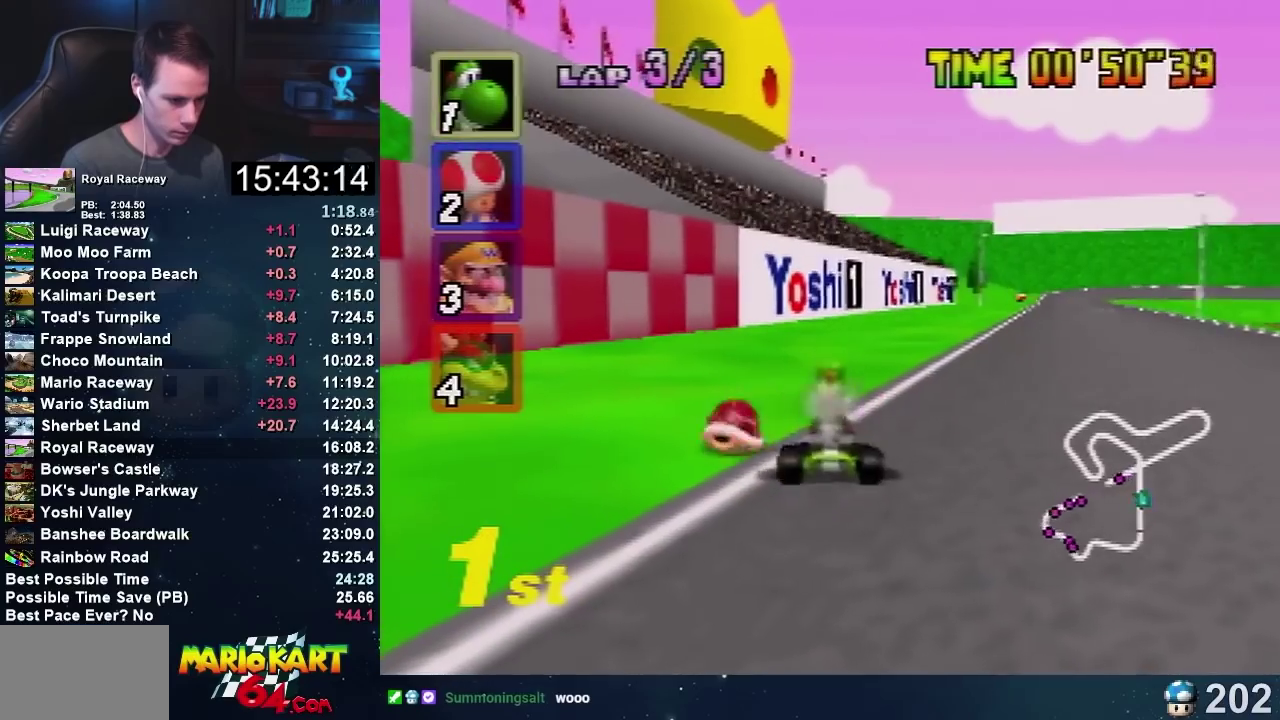
{"buttons": [], "left_stick": "center", "events": []}
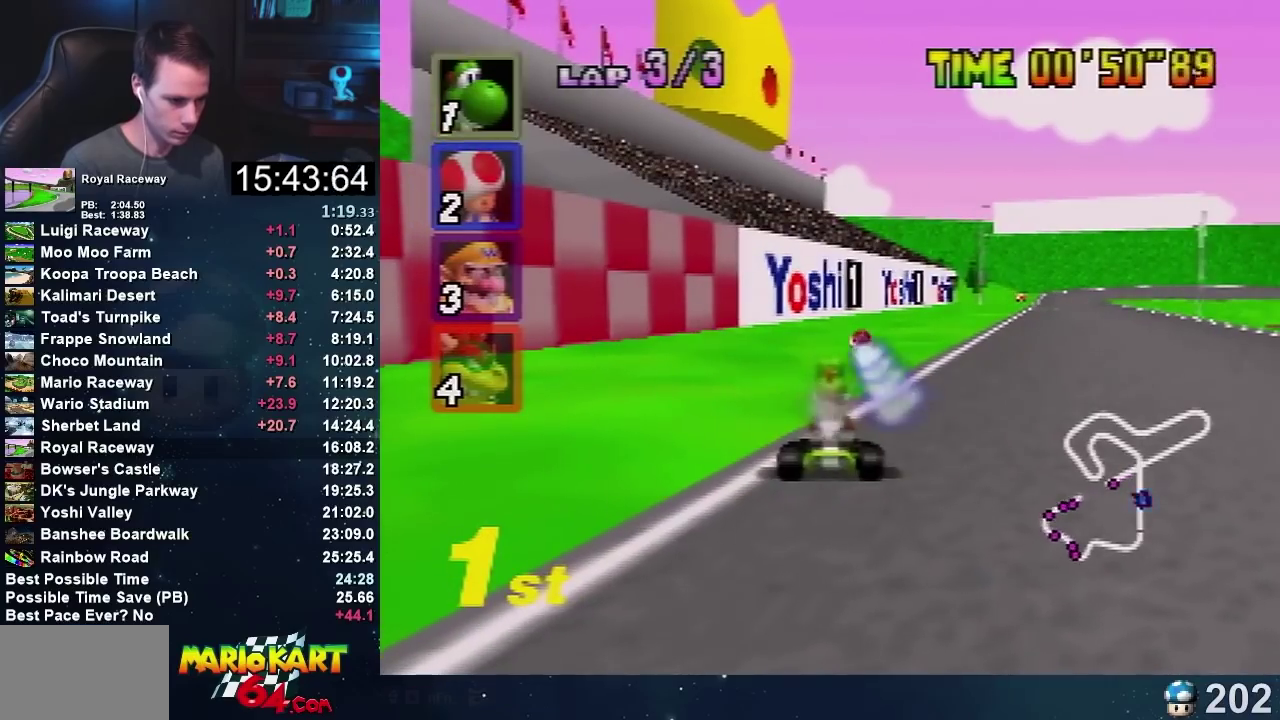
{"buttons": ["A"], "left_stick": "center", "events": [[200, "A", "down"]]}
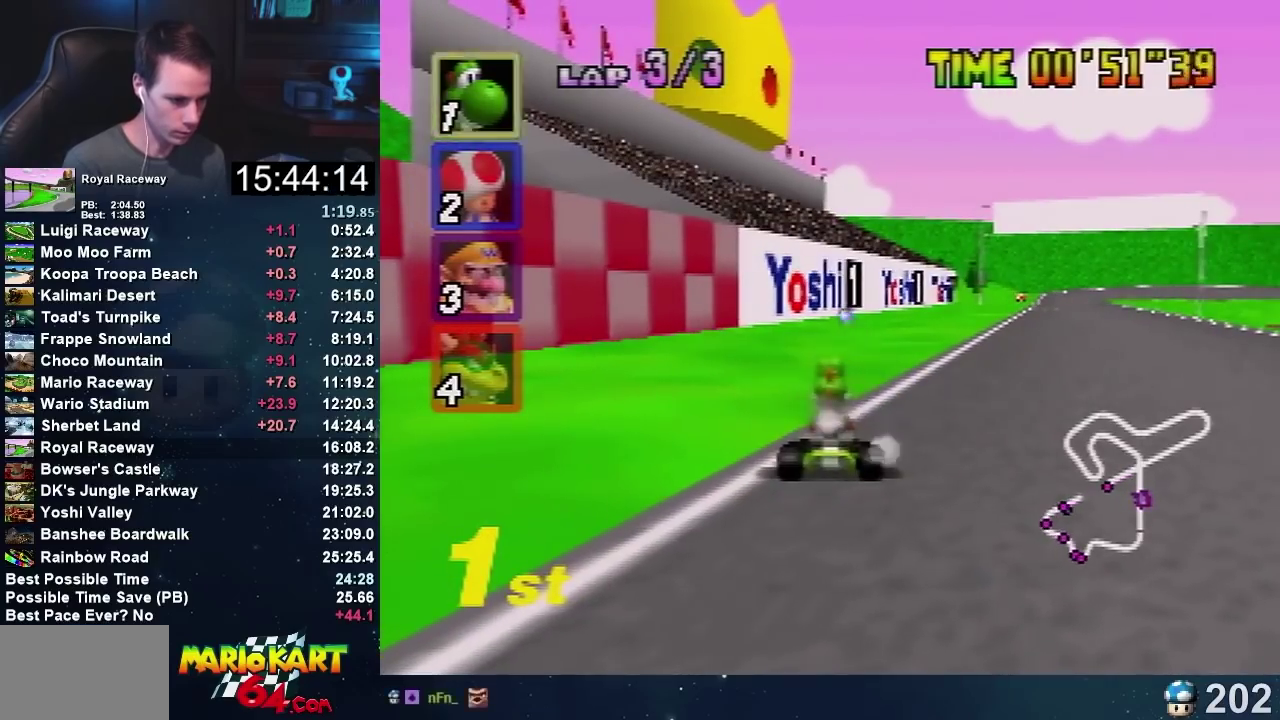
{"buttons": ["A"], "left_stick": "center", "events": []}
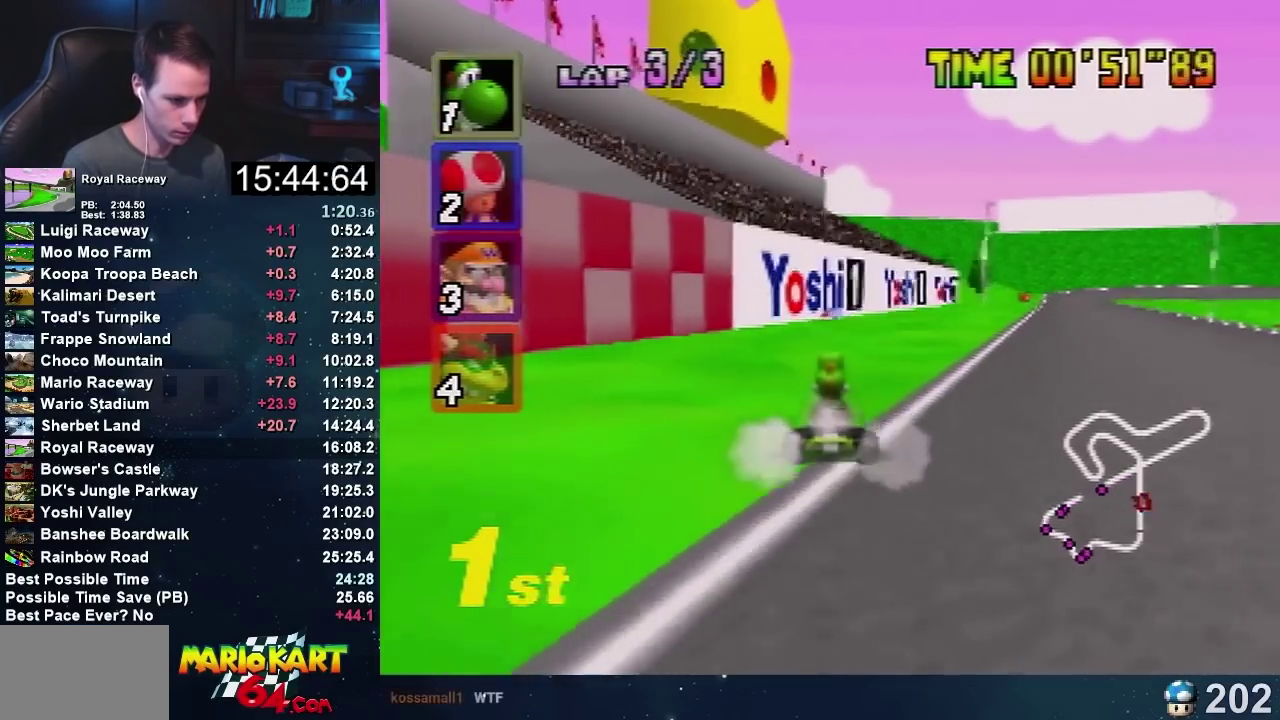
{"buttons": ["A"], "left_stick": "left", "events": [[33, "left_stick", "left"]]}
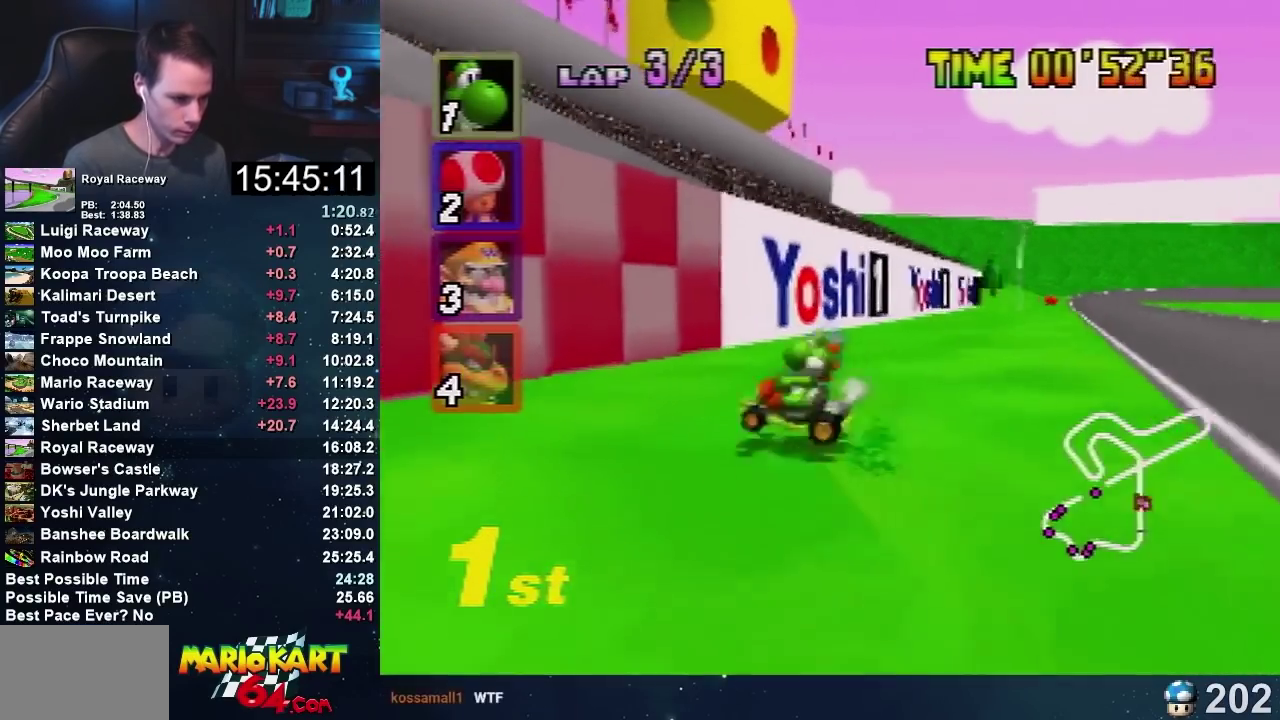
{"buttons": ["A"], "left_stick": "left", "events": []}
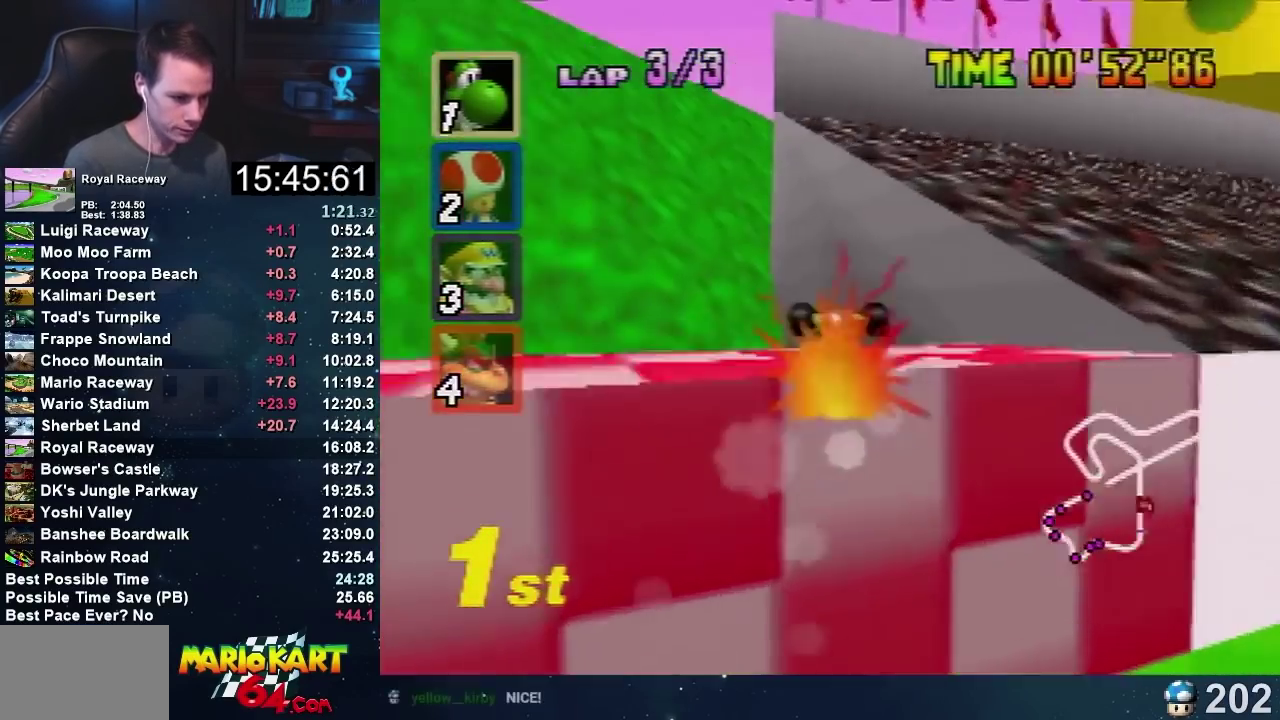
{"buttons": [], "left_stick": "center", "events": [[233, "A", "up"], [300, "left_stick", "center"]]}
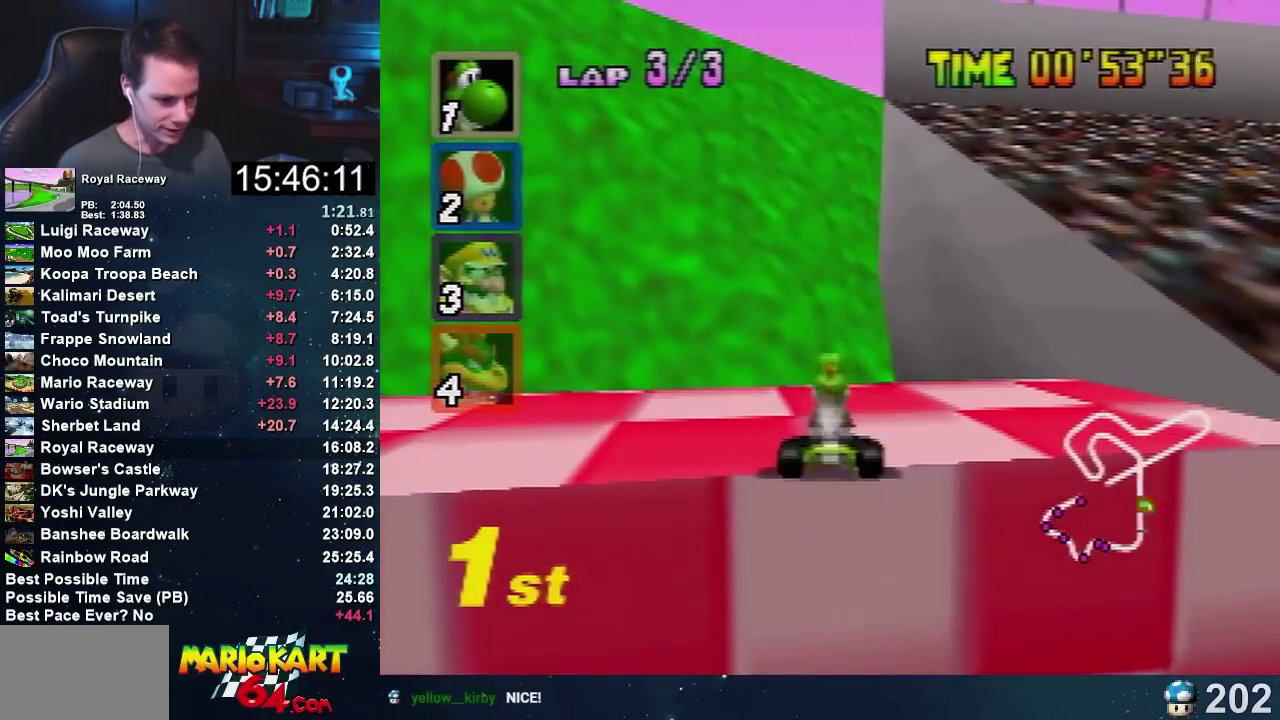
{"buttons": [], "left_stick": "center", "events": []}
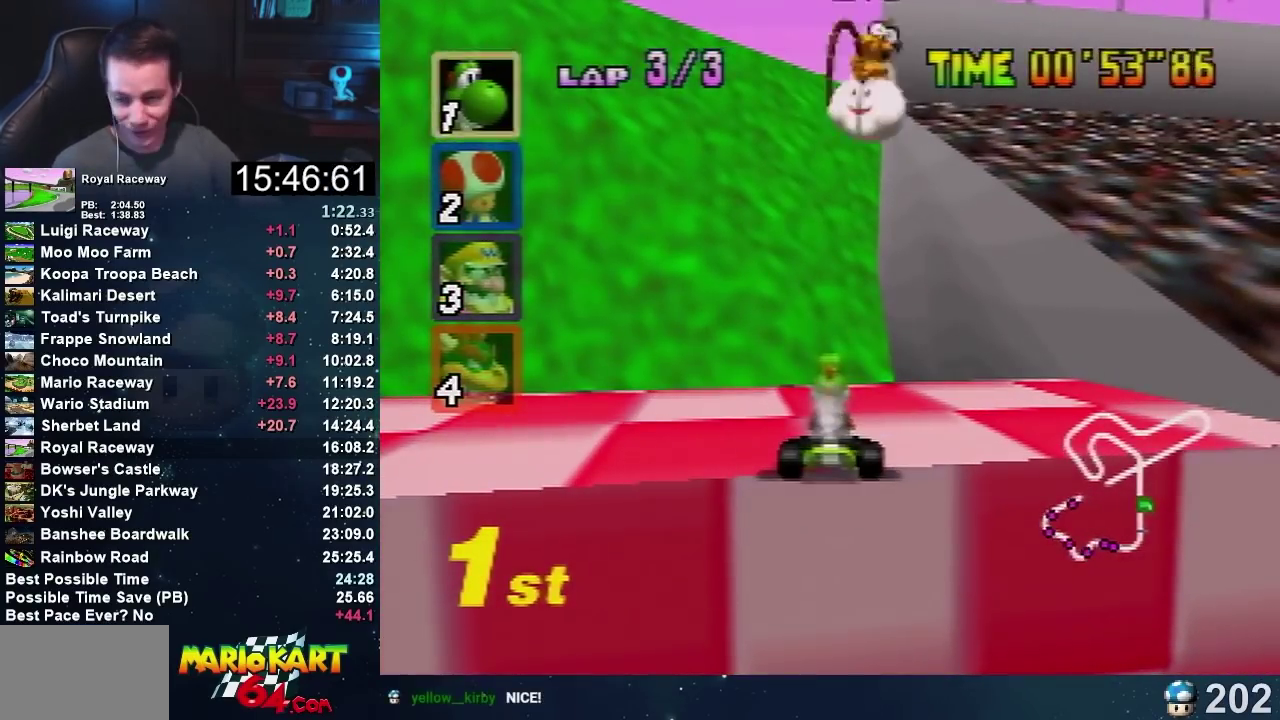
{"buttons": [], "left_stick": "center", "events": []}
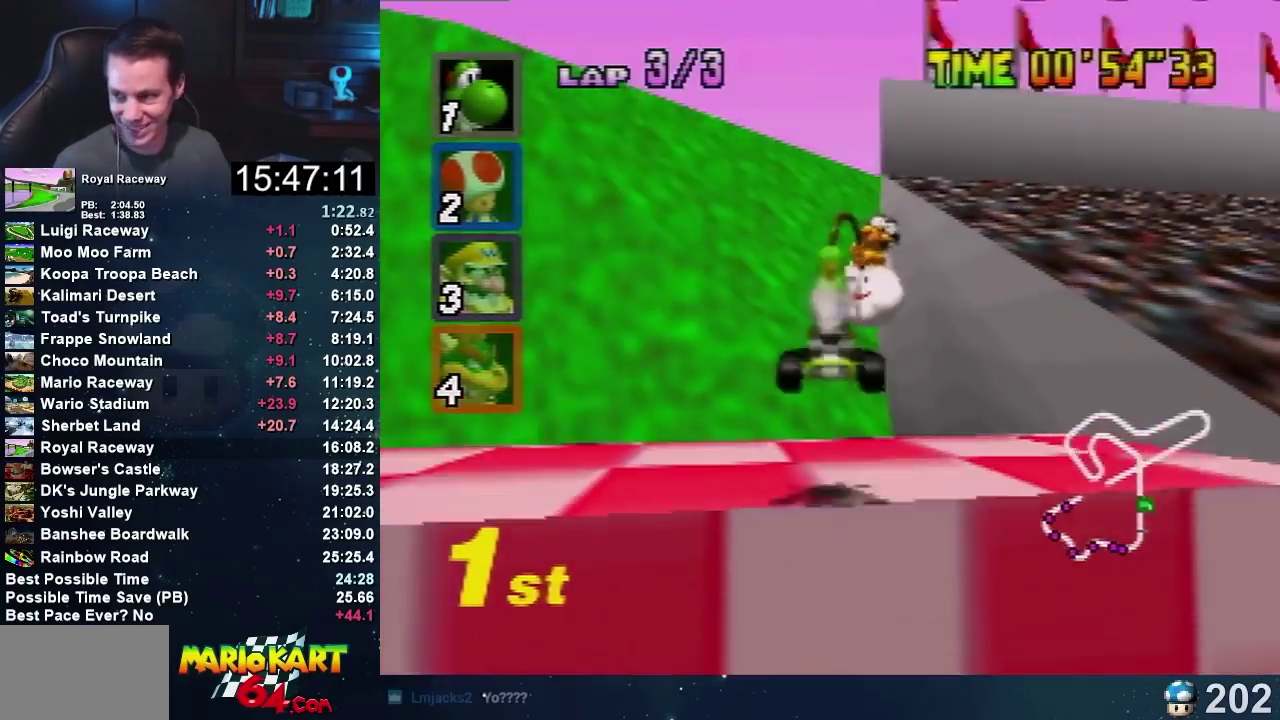
{"buttons": [], "left_stick": "center", "events": []}
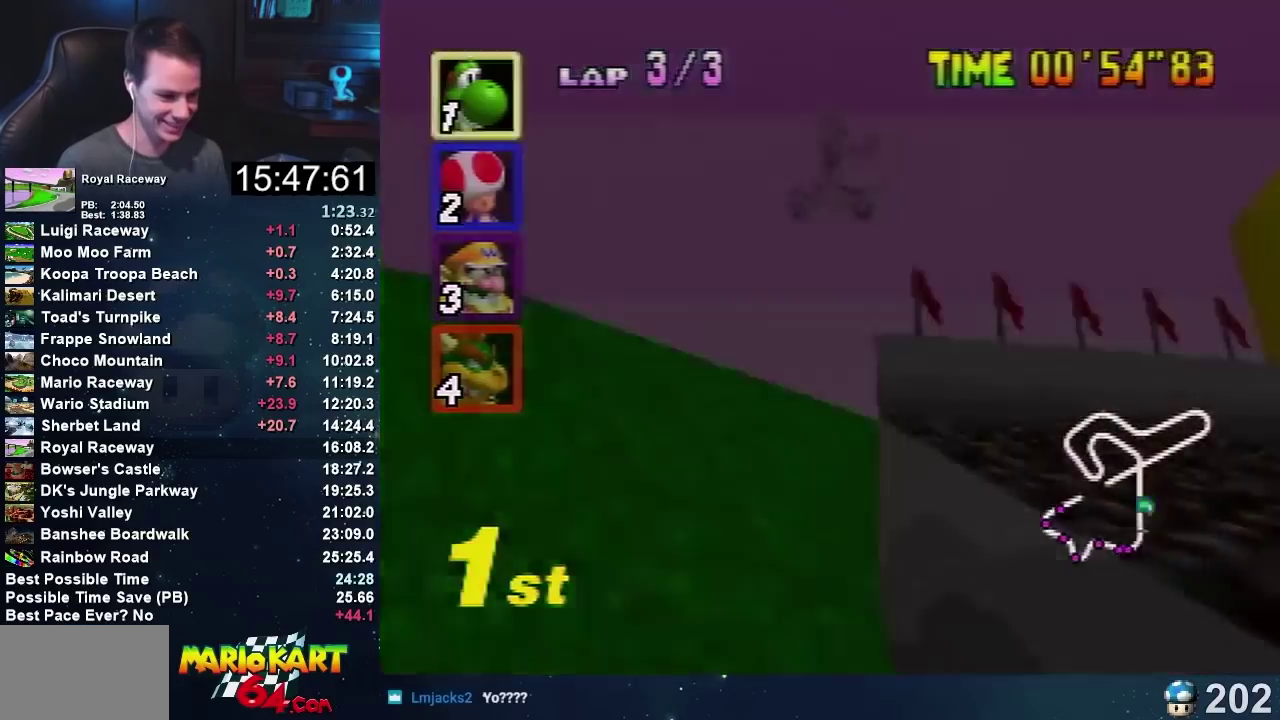
{"buttons": [], "left_stick": "center", "events": []}
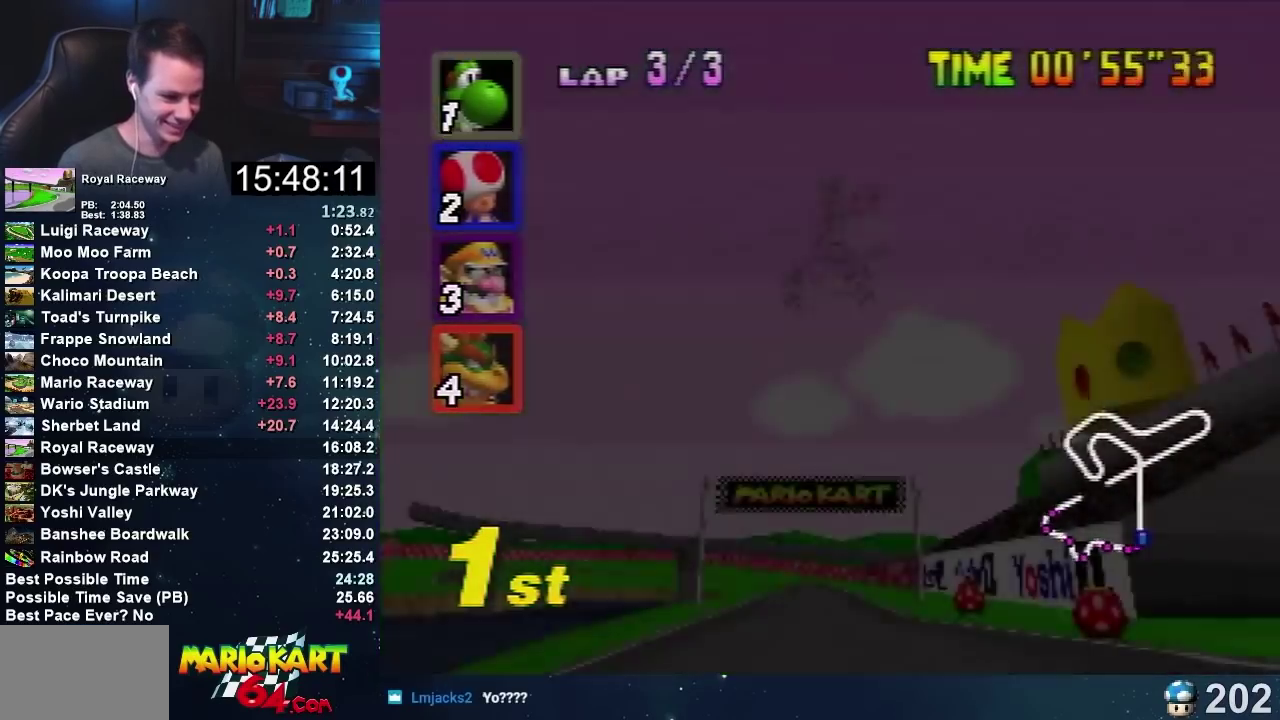
{"buttons": [], "left_stick": "center", "events": []}
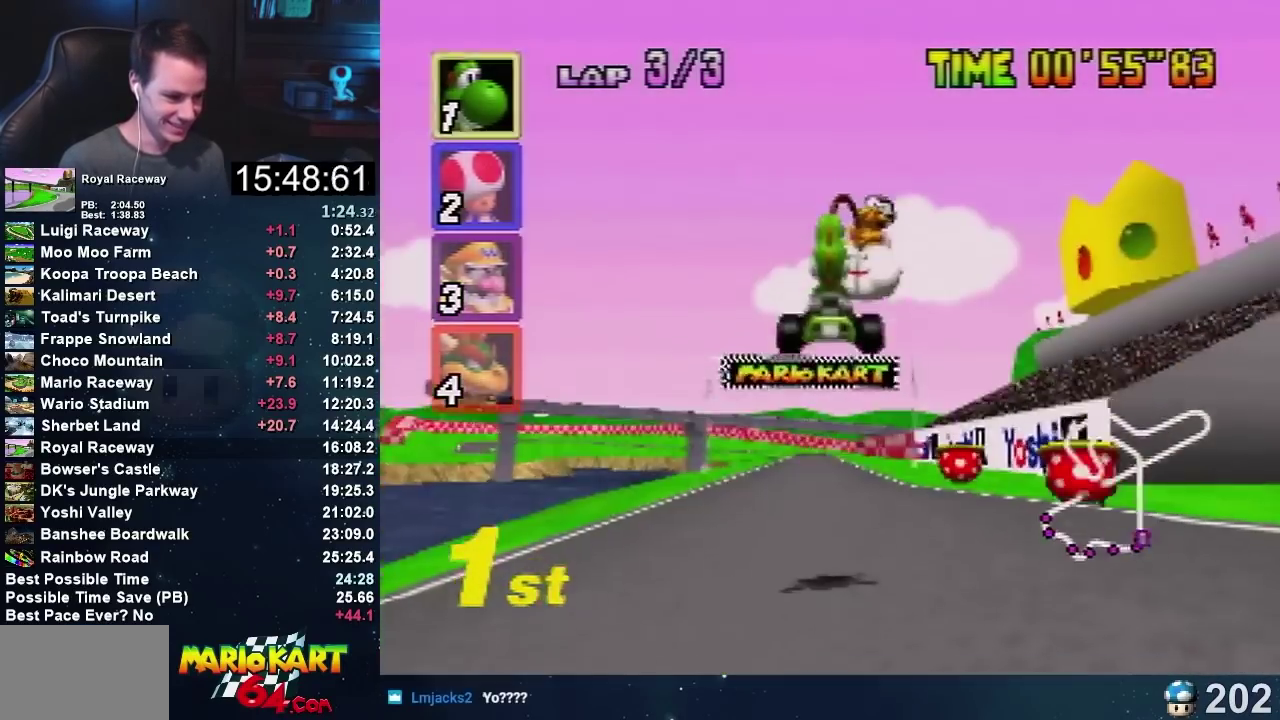
{"buttons": ["A"], "left_stick": "center", "events": [[434, "A", "down"]]}
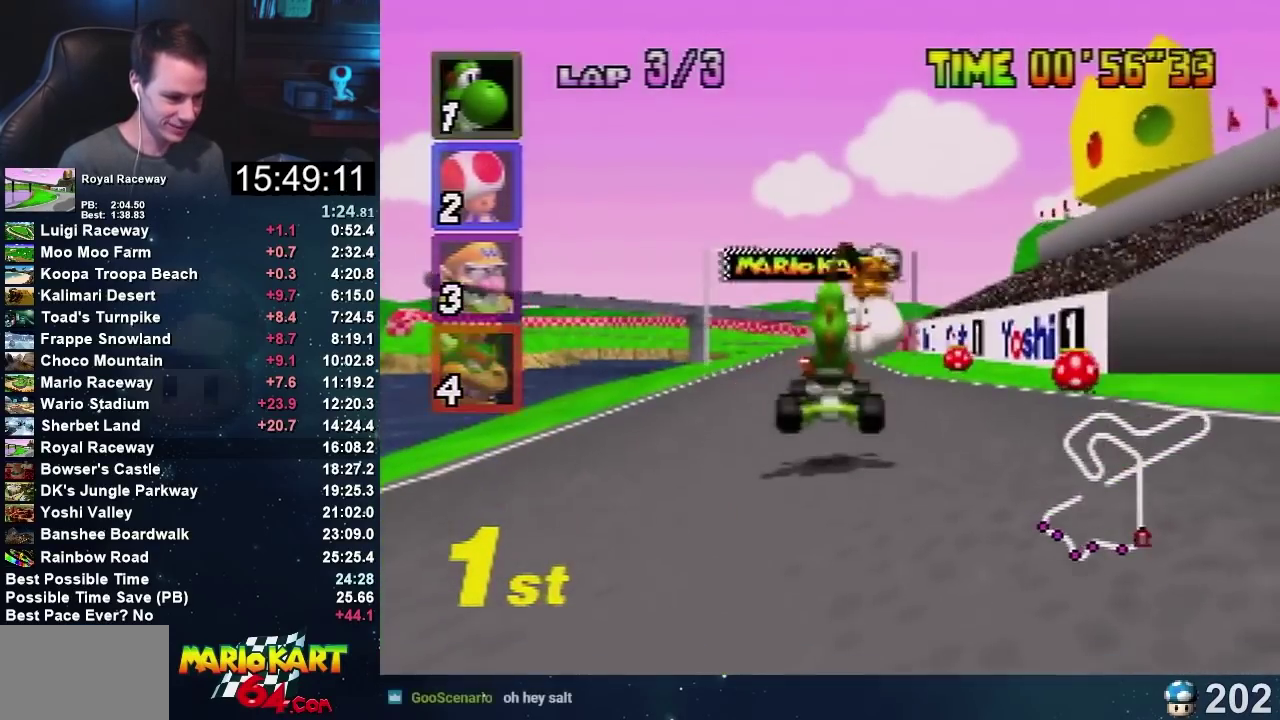
{"buttons": ["A"], "left_stick": "center", "events": []}
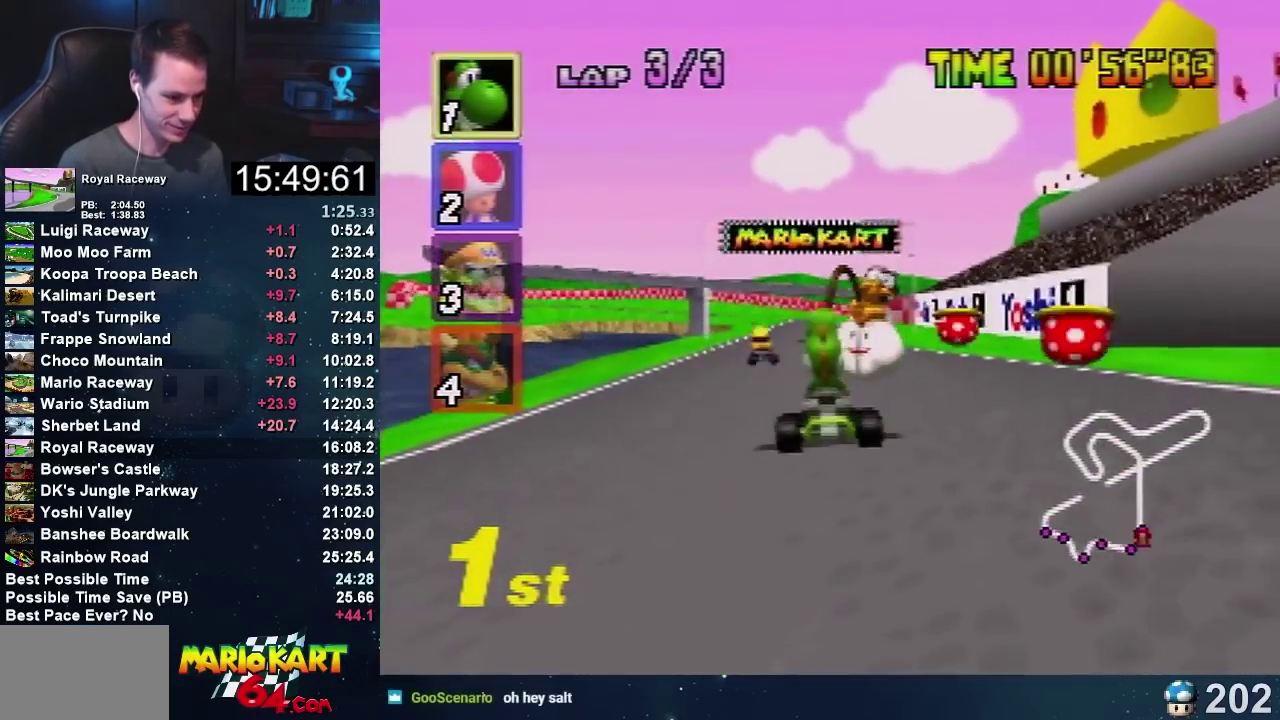
{"buttons": ["A"], "left_stick": "center", "events": []}